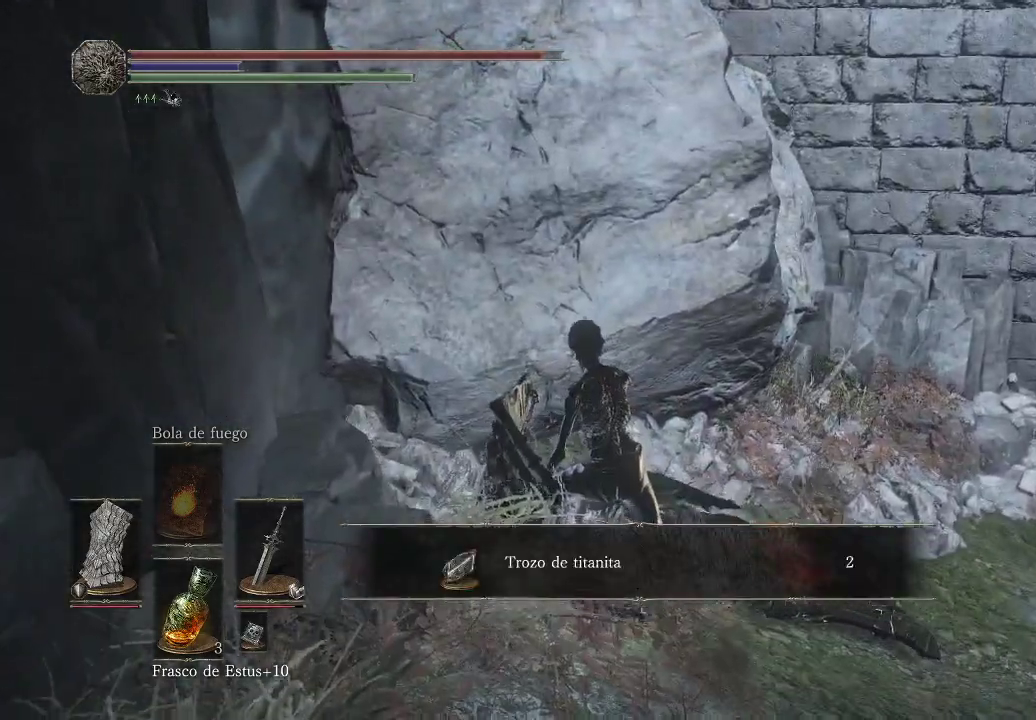
Gameplay with a controller (Xbox layout); each line is a JSON object with the inputs held at the frame after it. "events" lists button and stick changes between this image and that frame as [ms after this image, input, new state], when the widget could be followed in between. Not read: L3 R3.
{"buttons": [], "left_stick": "up-right", "right_stick": "right", "events": [[17, "left_stick", "up-right"], [83, "A", "down"], [183, "A", "up"], [483, "right_stick", "right"]]}
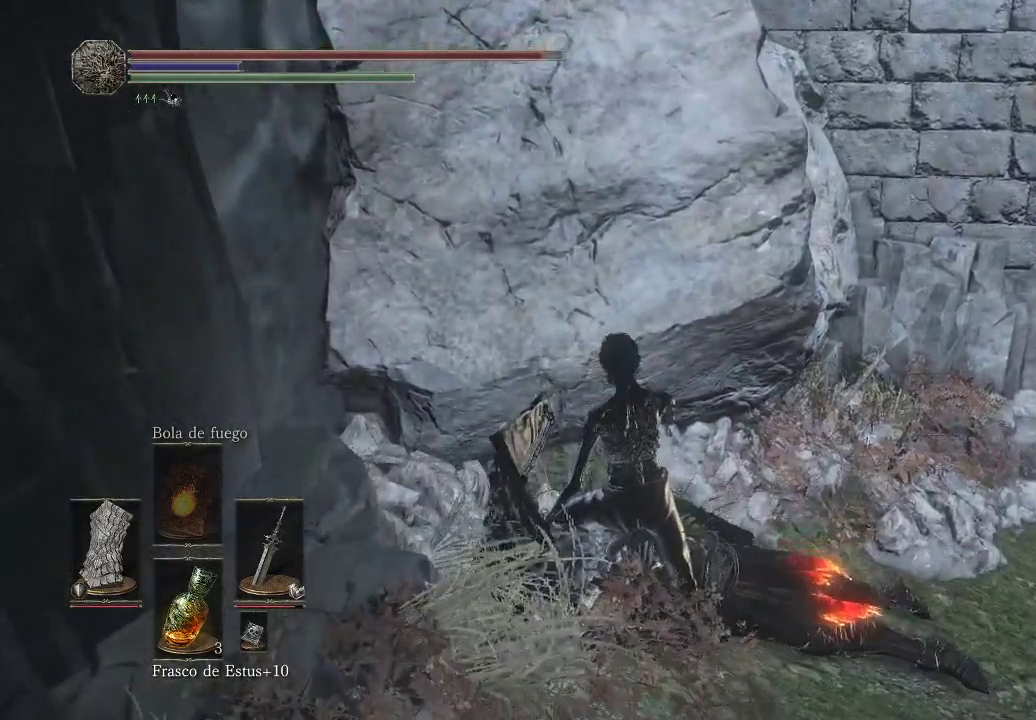
{"buttons": [], "left_stick": "up-right", "right_stick": "center", "events": [[167, "right_stick", "center"]]}
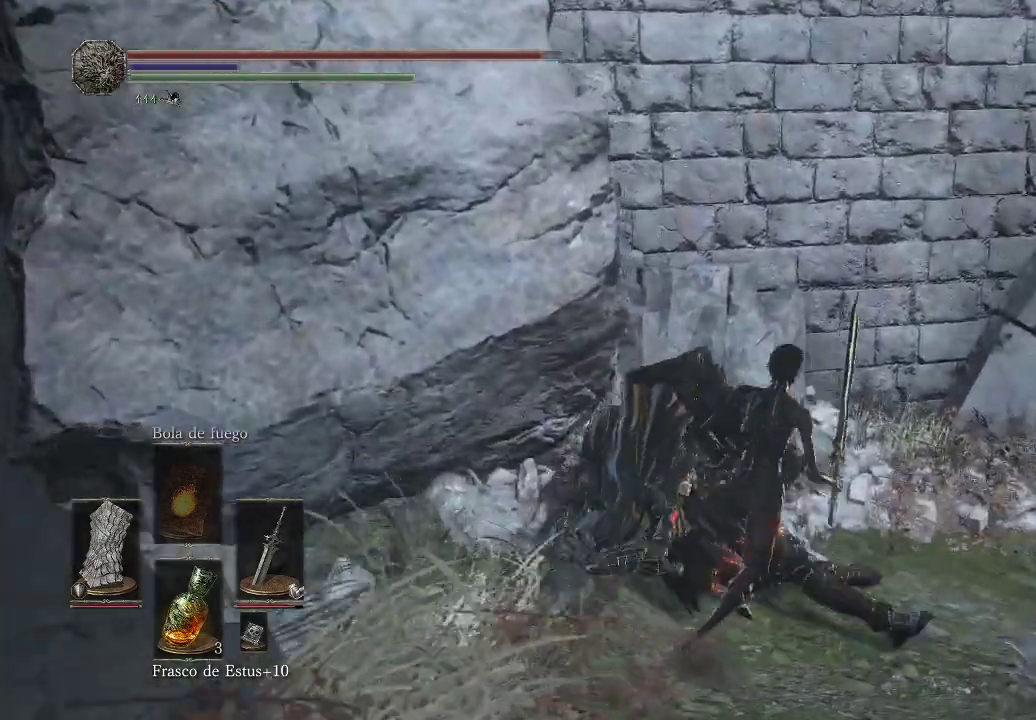
{"buttons": [], "left_stick": "up-right", "right_stick": "center", "events": [[150, "right_stick", "right"], [300, "right_stick", "center"]]}
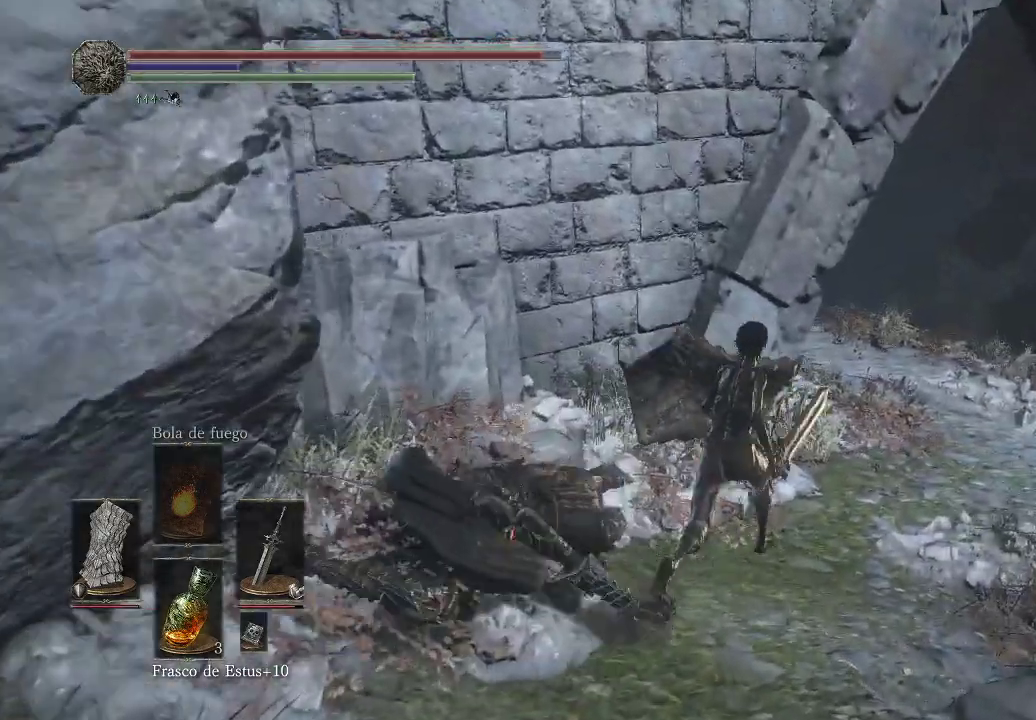
{"buttons": [], "left_stick": "up-right", "right_stick": "left", "events": [[500, "right_stick", "left"]]}
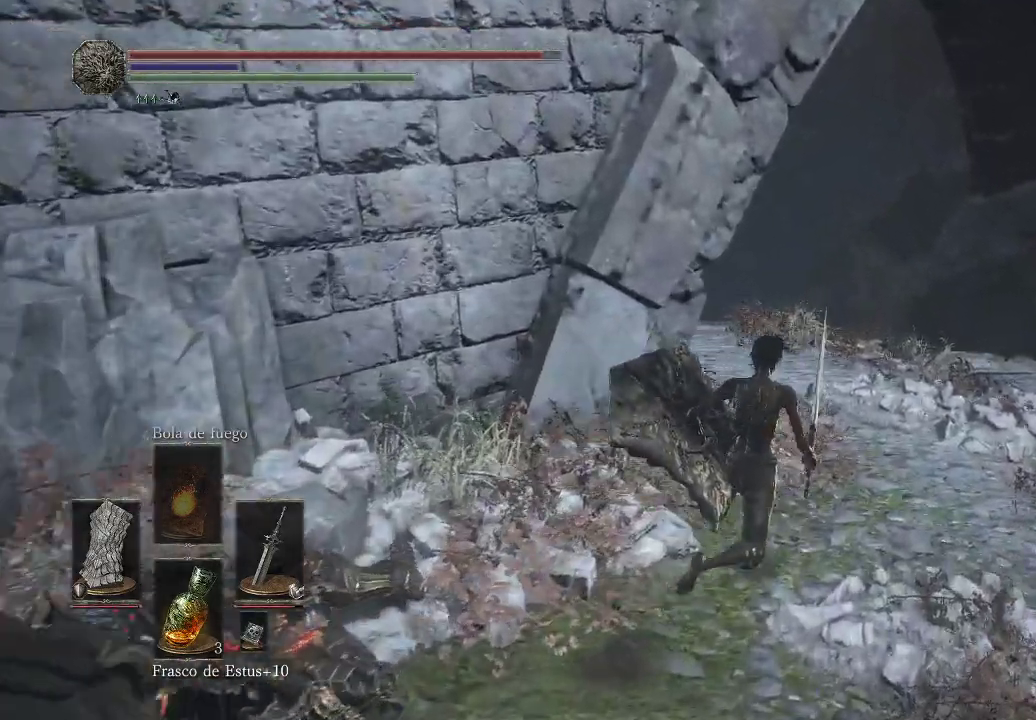
{"buttons": [], "left_stick": "up-right", "right_stick": "left", "events": []}
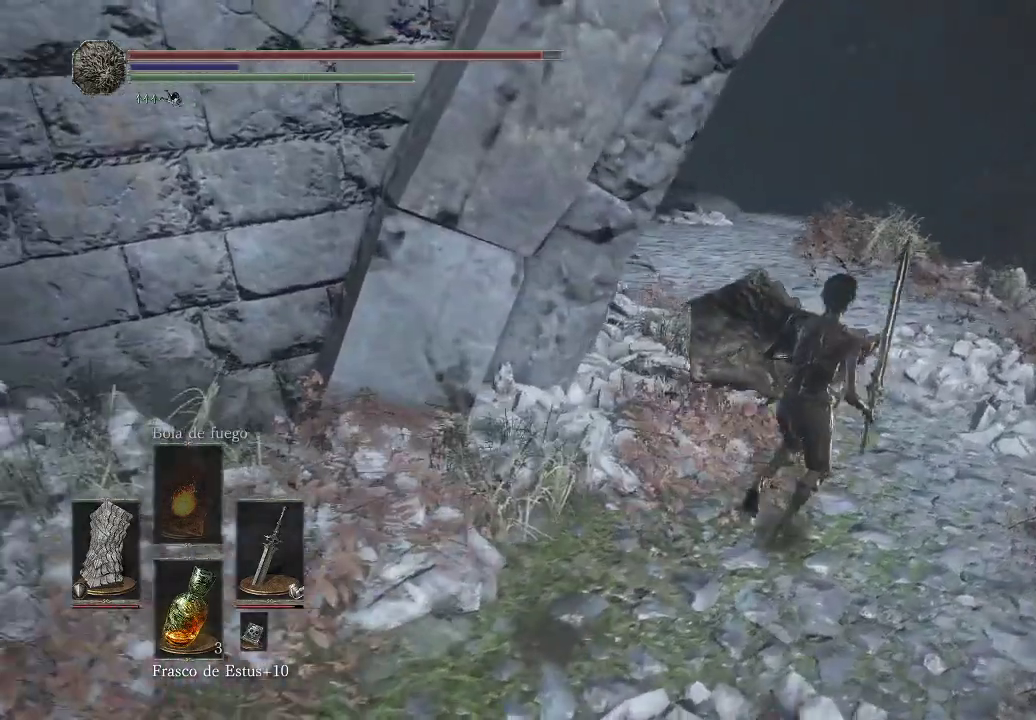
{"buttons": [], "left_stick": "up-right", "right_stick": "left", "events": []}
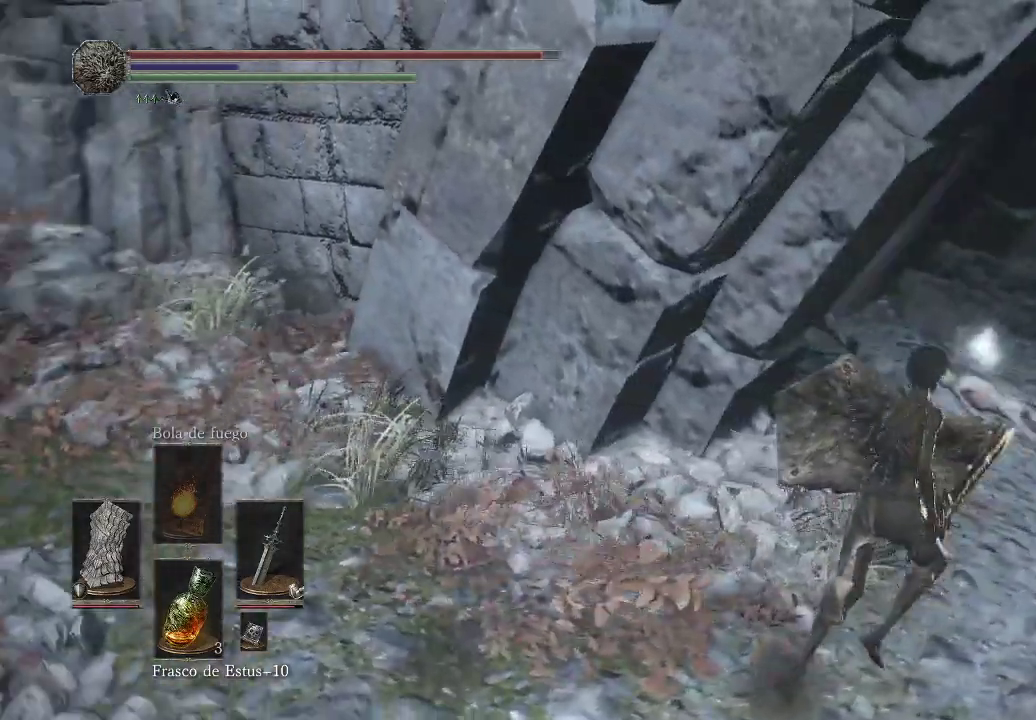
{"buttons": [], "left_stick": "up-right", "right_stick": "center", "events": [[217, "right_stick", "center"]]}
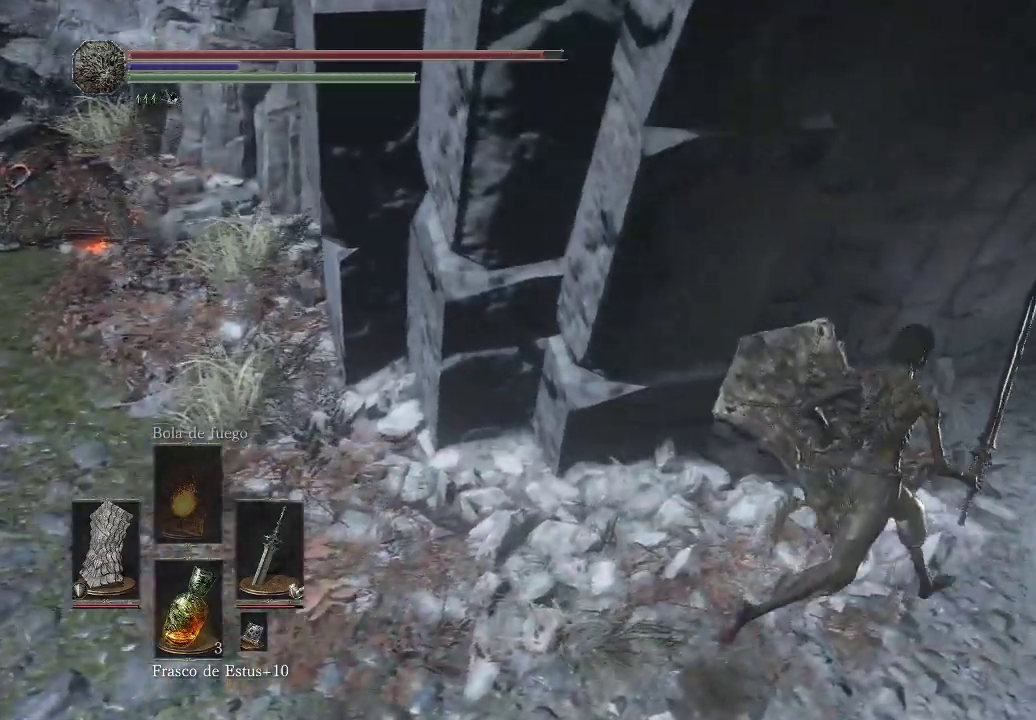
{"buttons": [], "left_stick": "up-right", "right_stick": "center", "events": [[383, "A", "down"], [467, "A", "up"]]}
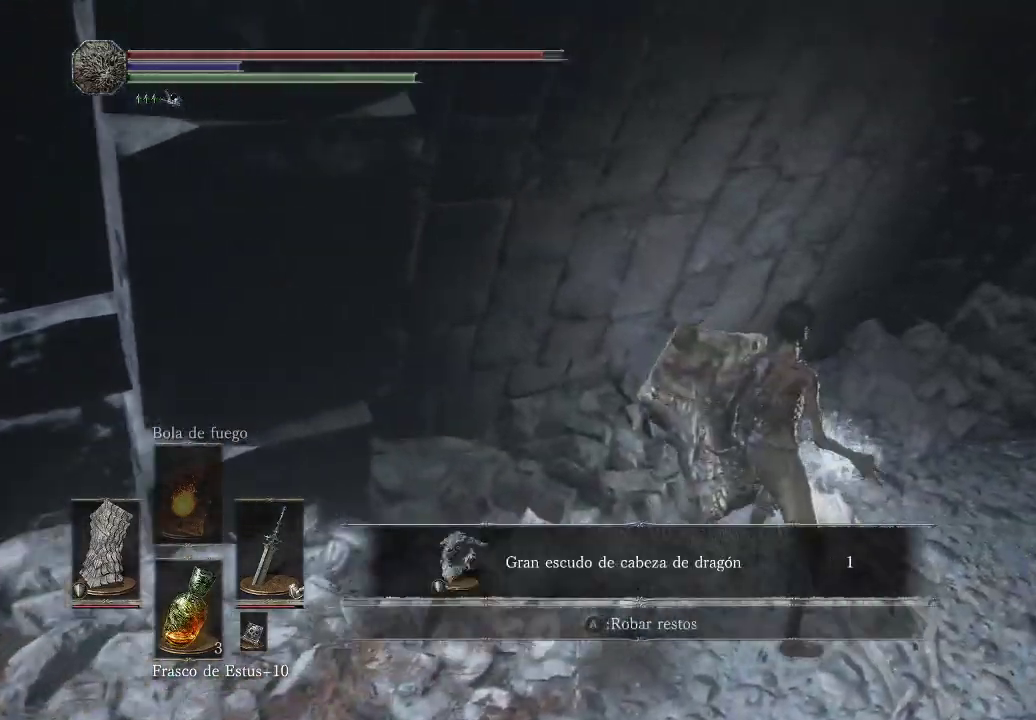
{"buttons": [], "left_stick": "center", "right_stick": "center", "events": [[50, "left_stick", "center"]]}
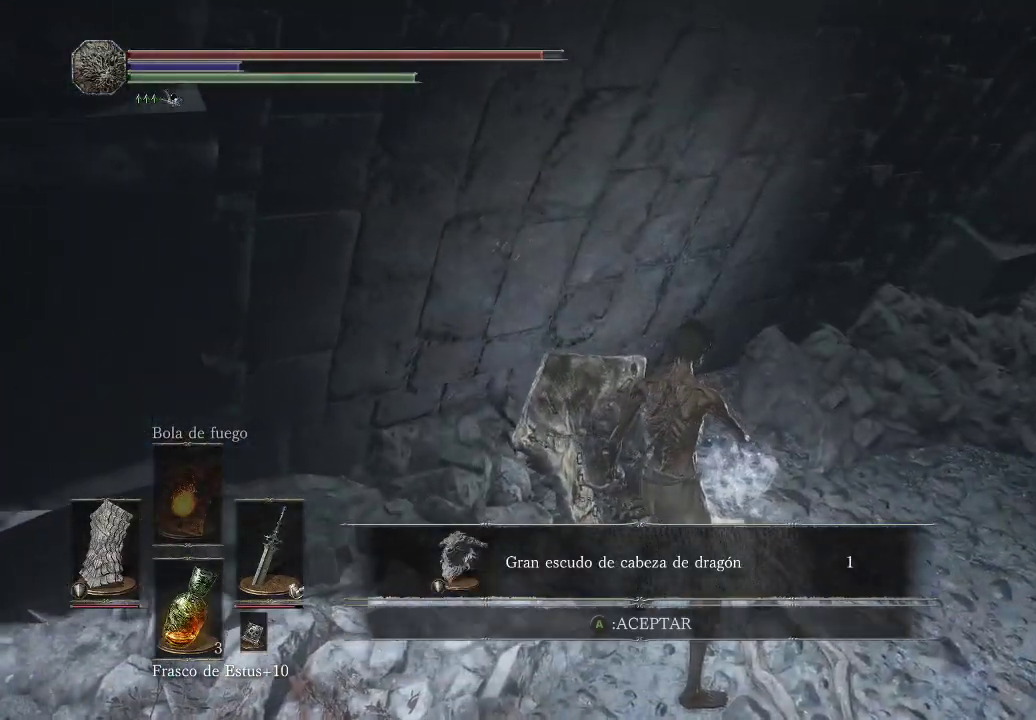
{"buttons": [], "left_stick": "center", "right_stick": "center", "events": []}
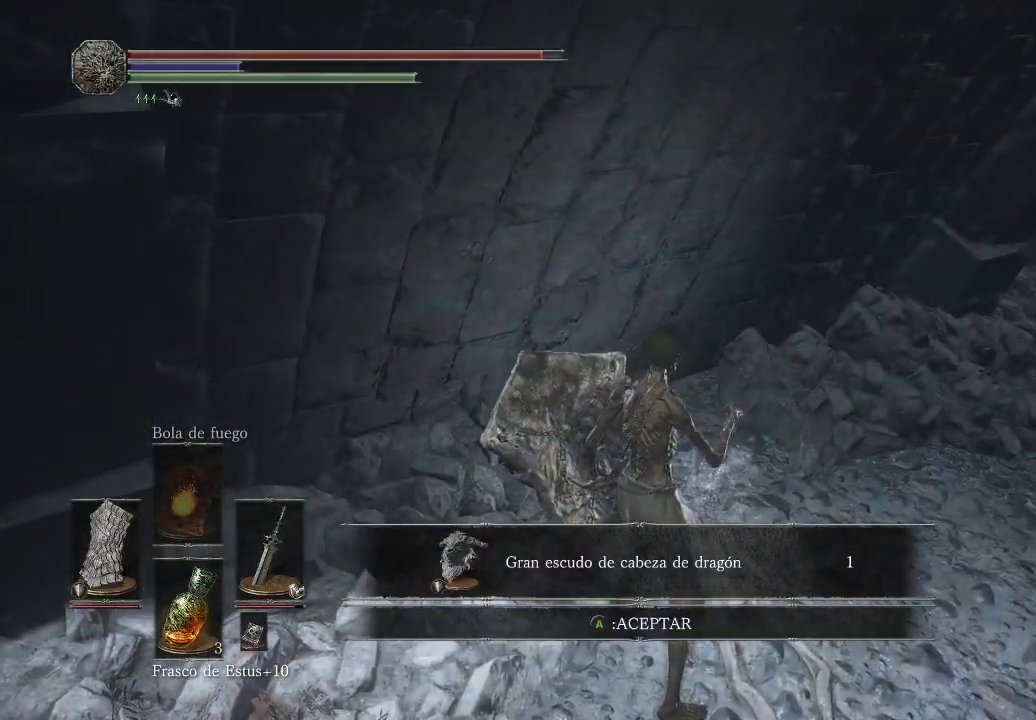
{"buttons": [], "left_stick": "left", "right_stick": "left", "events": [[117, "left_stick", "up-left"], [150, "A", "down"], [167, "left_stick", "left"], [233, "A", "up"], [417, "right_stick", "left"]]}
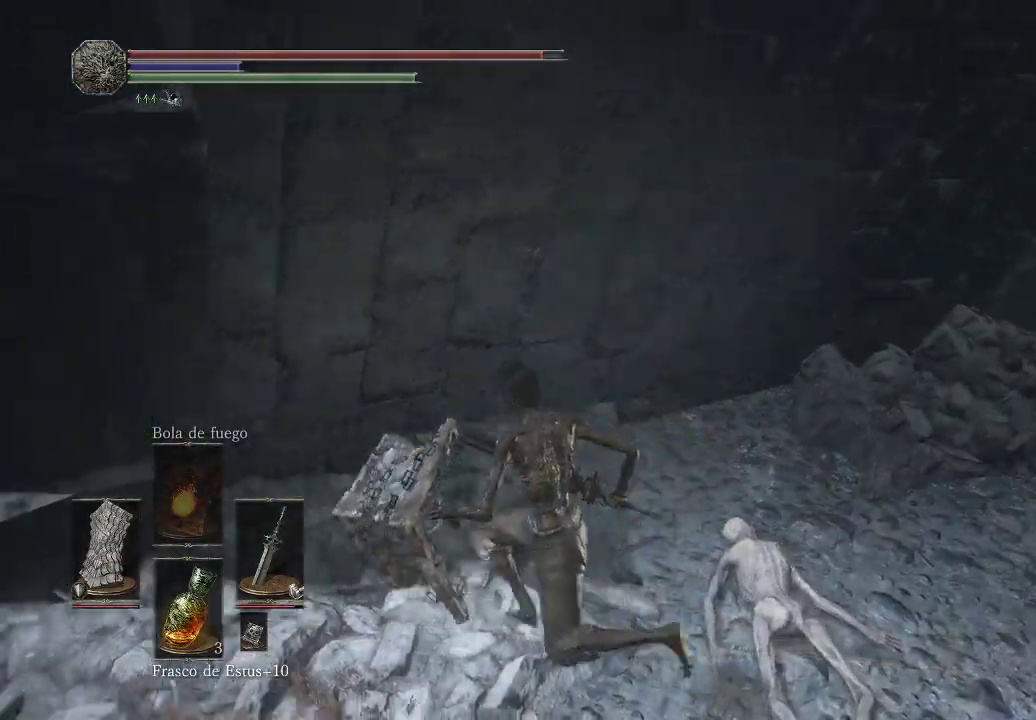
{"buttons": [], "left_stick": "up-left", "right_stick": "center", "events": [[300, "left_stick", "up-left"], [300, "right_stick", "center"]]}
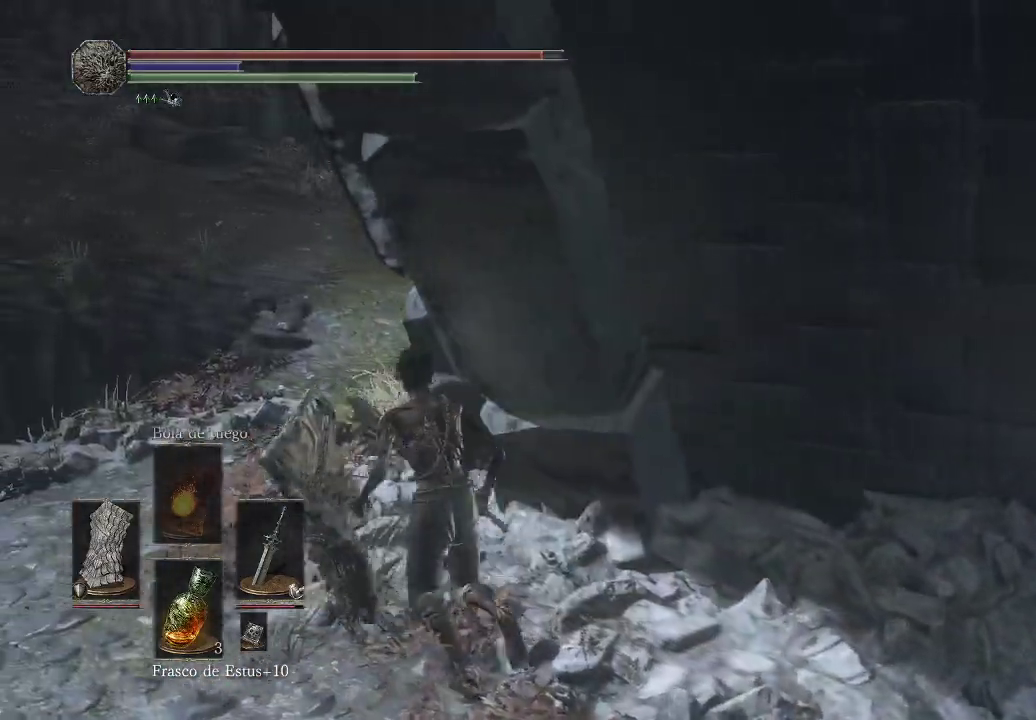
{"buttons": [], "left_stick": "up", "right_stick": "center", "events": [[200, "left_stick", "up"], [200, "right_stick", "right"], [367, "right_stick", "center"]]}
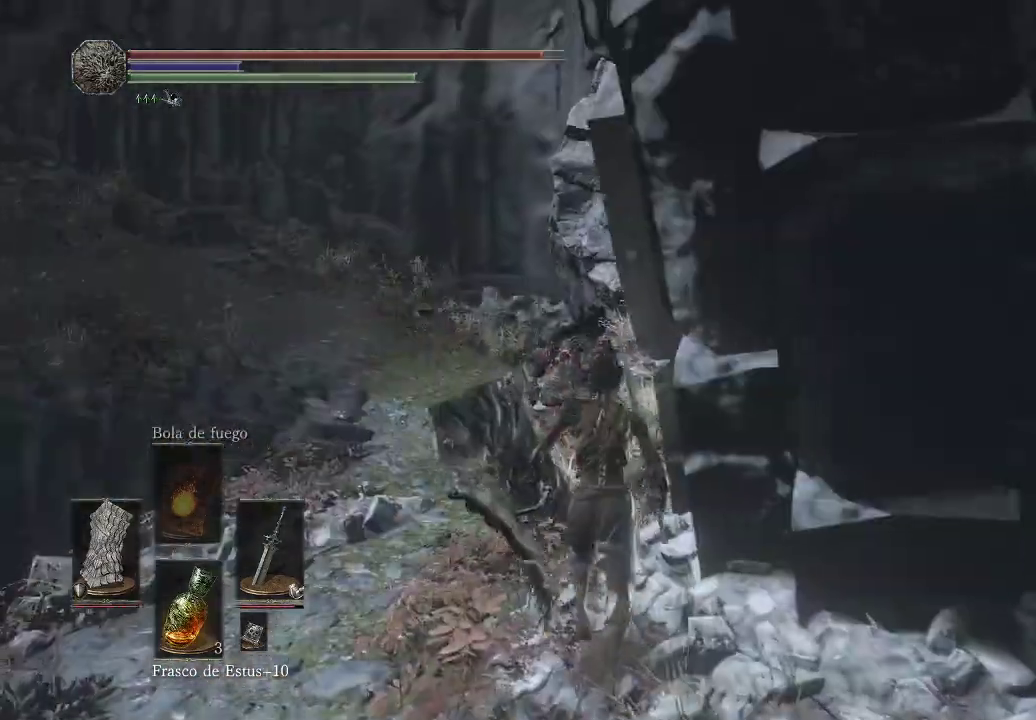
{"buttons": ["B"], "left_stick": "up", "right_stick": "center", "events": [[83, "B", "down"]]}
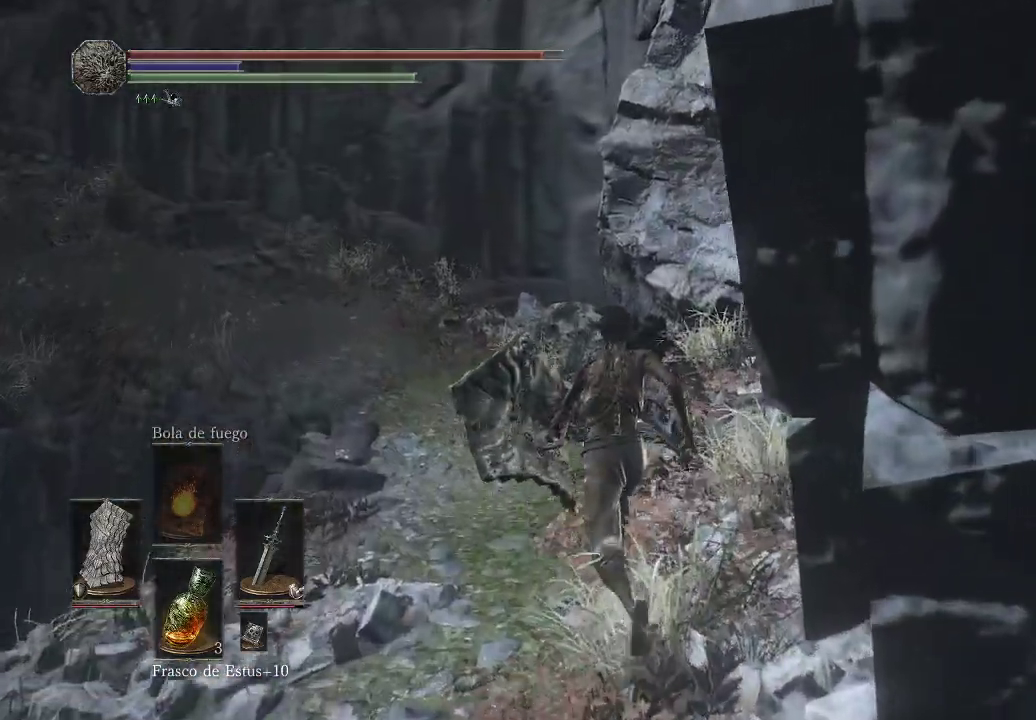
{"buttons": ["B"], "left_stick": "up", "right_stick": "center", "events": []}
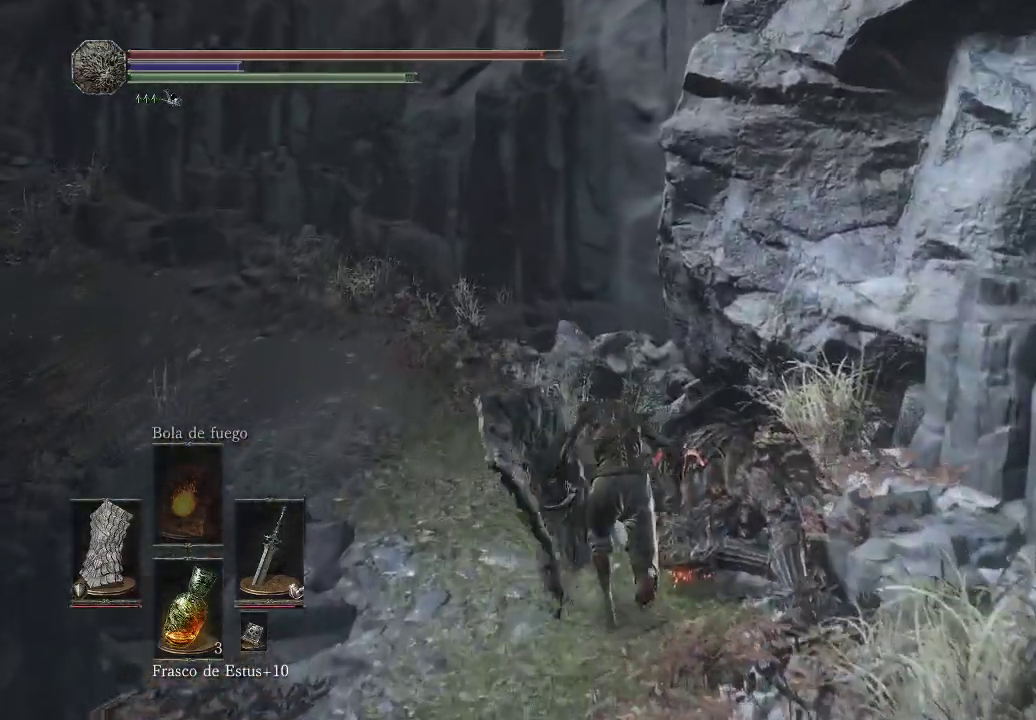
{"buttons": ["B"], "left_stick": "up-left", "right_stick": "center", "events": [[83, "left_stick", "up-left"]]}
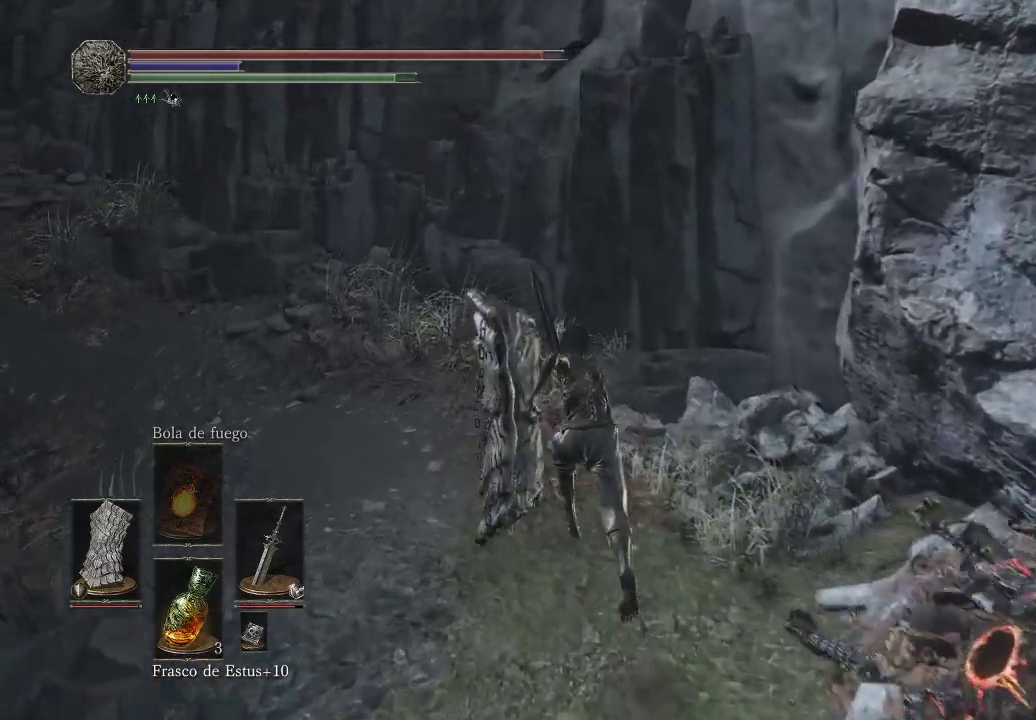
{"buttons": ["B"], "left_stick": "up-left", "right_stick": "center", "events": []}
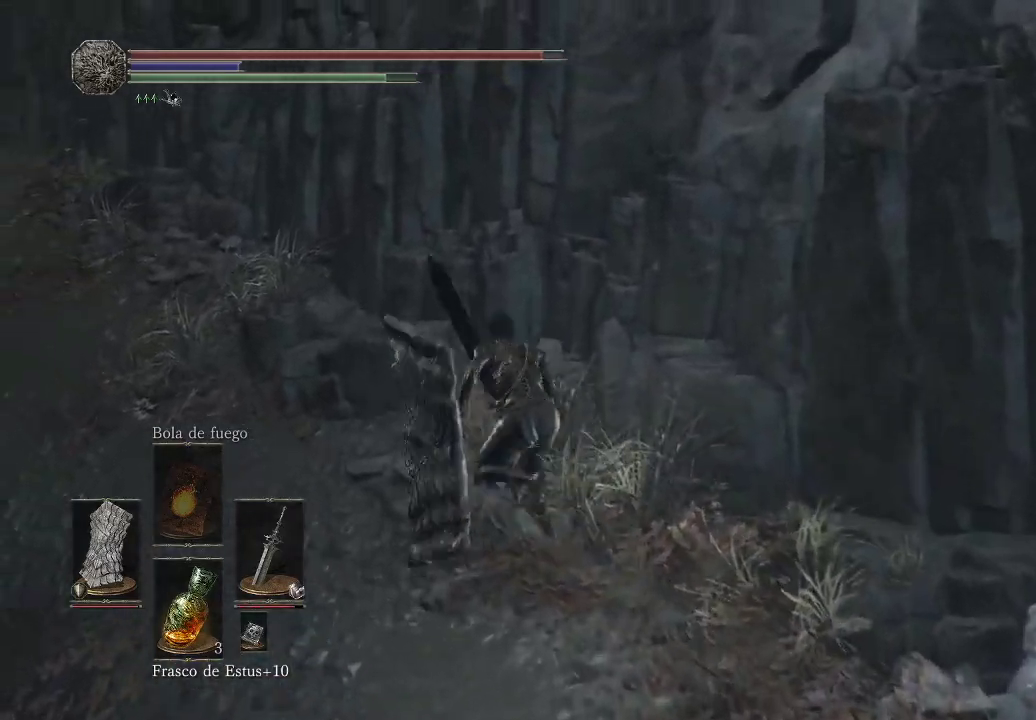
{"buttons": ["B"], "left_stick": "up-left", "right_stick": "center", "events": []}
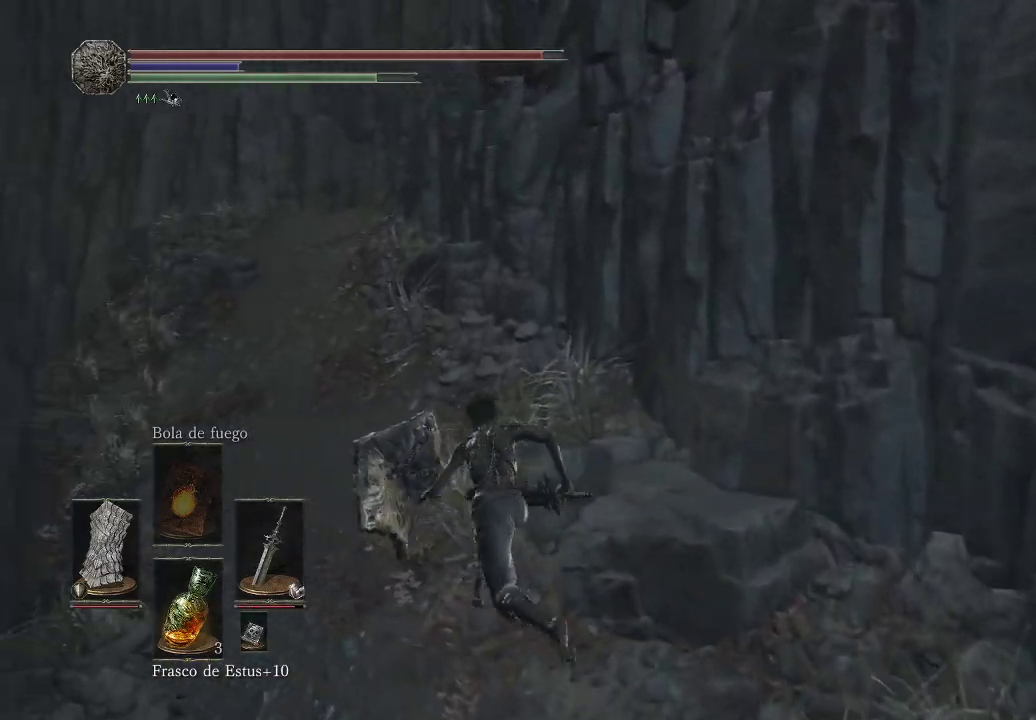
{"buttons": ["B"], "left_stick": "up", "right_stick": "center", "events": [[367, "left_stick", "up"]]}
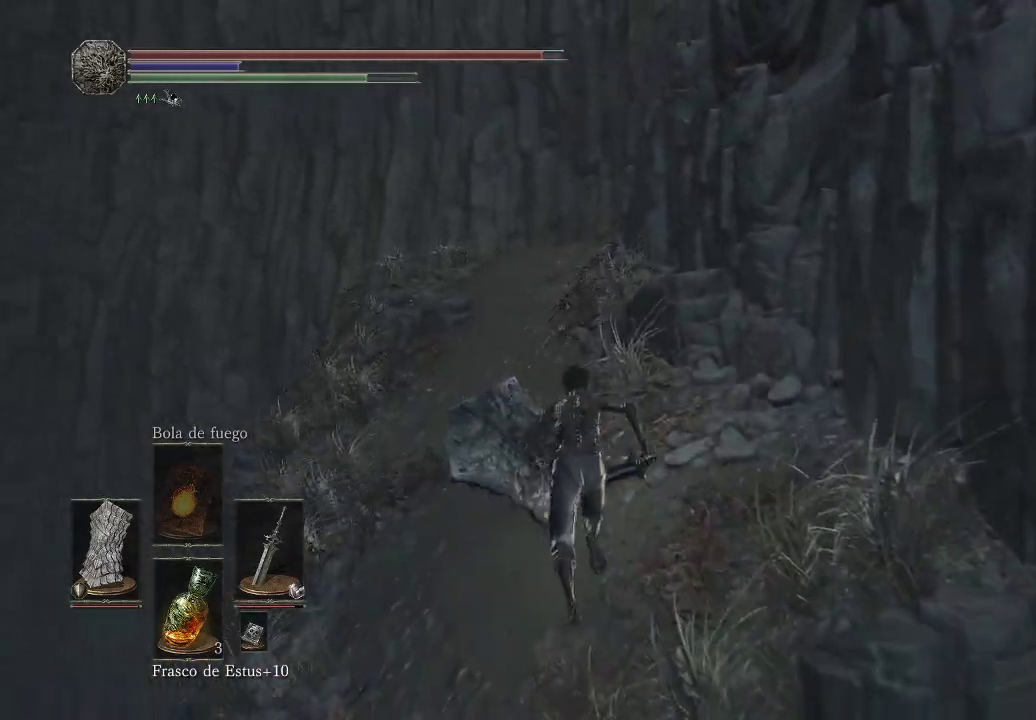
{"buttons": [], "left_stick": "up", "right_stick": "center", "events": [[250, "B", "up"]]}
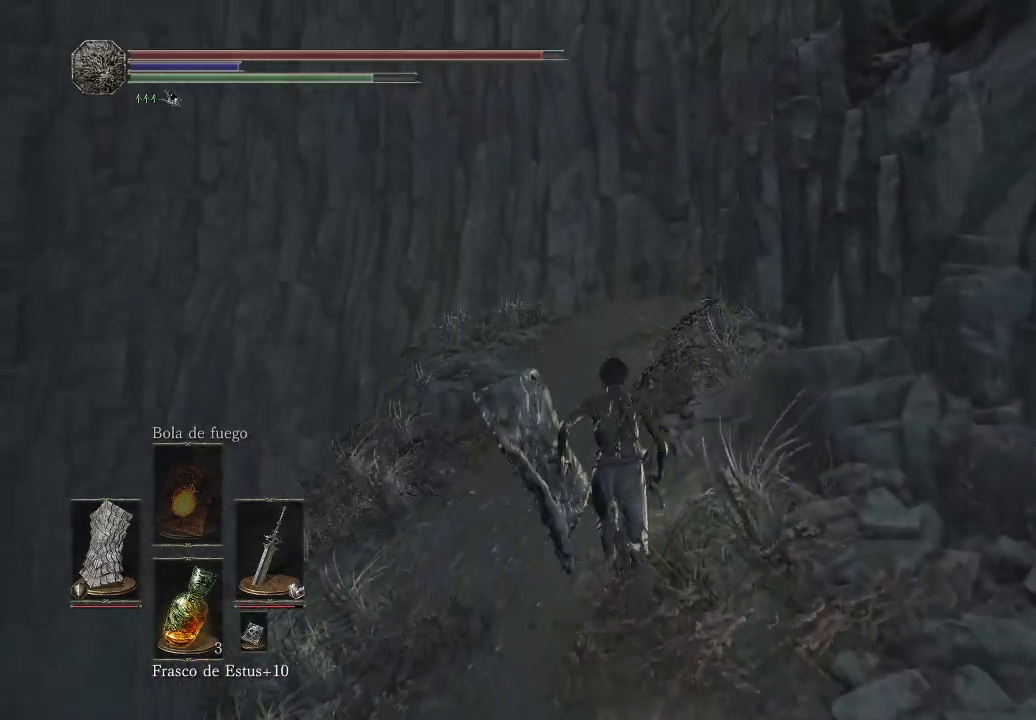
{"buttons": [], "left_stick": "up", "right_stick": "center", "events": []}
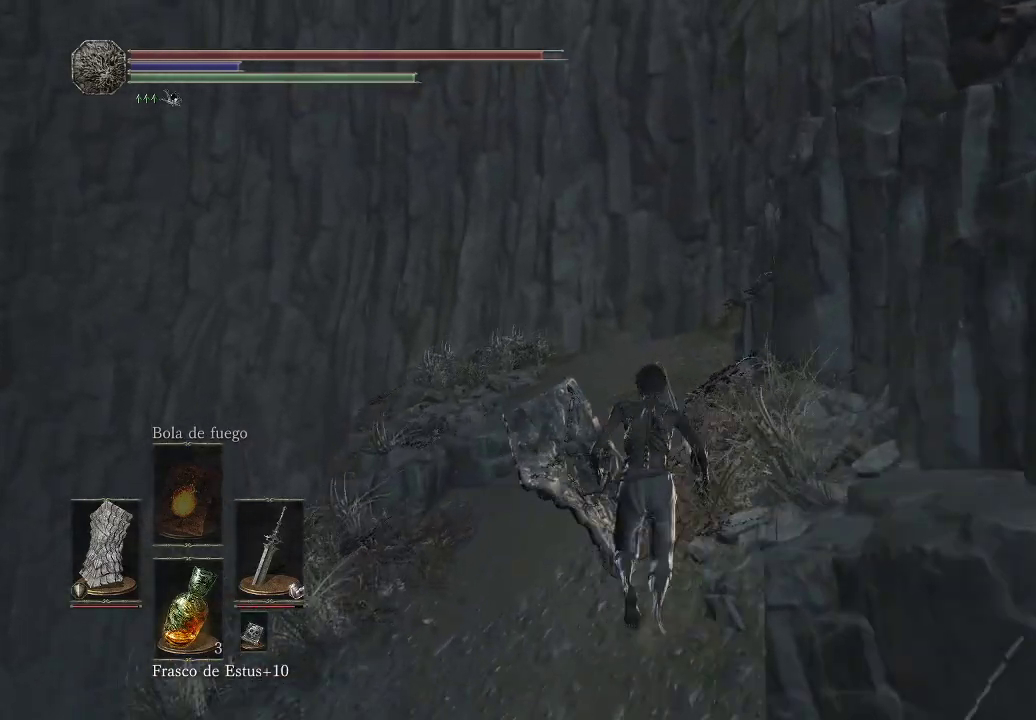
{"buttons": [], "left_stick": "up-left", "right_stick": "right", "events": [[50, "right_stick", "right"], [200, "left_stick", "up-left"]]}
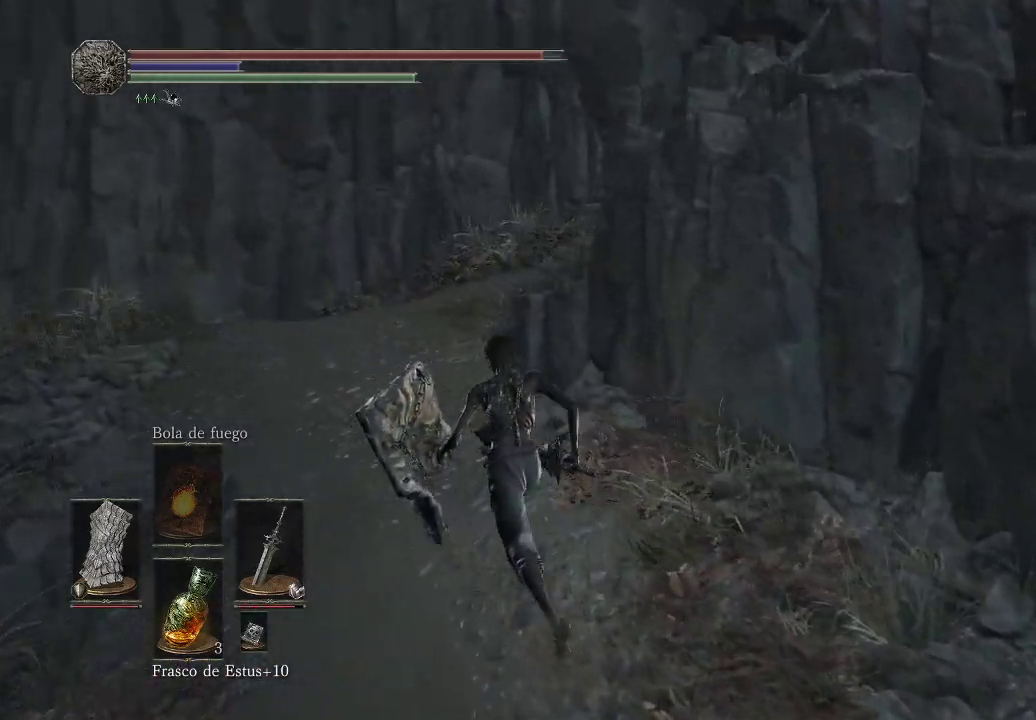
{"buttons": [], "left_stick": "up-left", "right_stick": "right", "events": []}
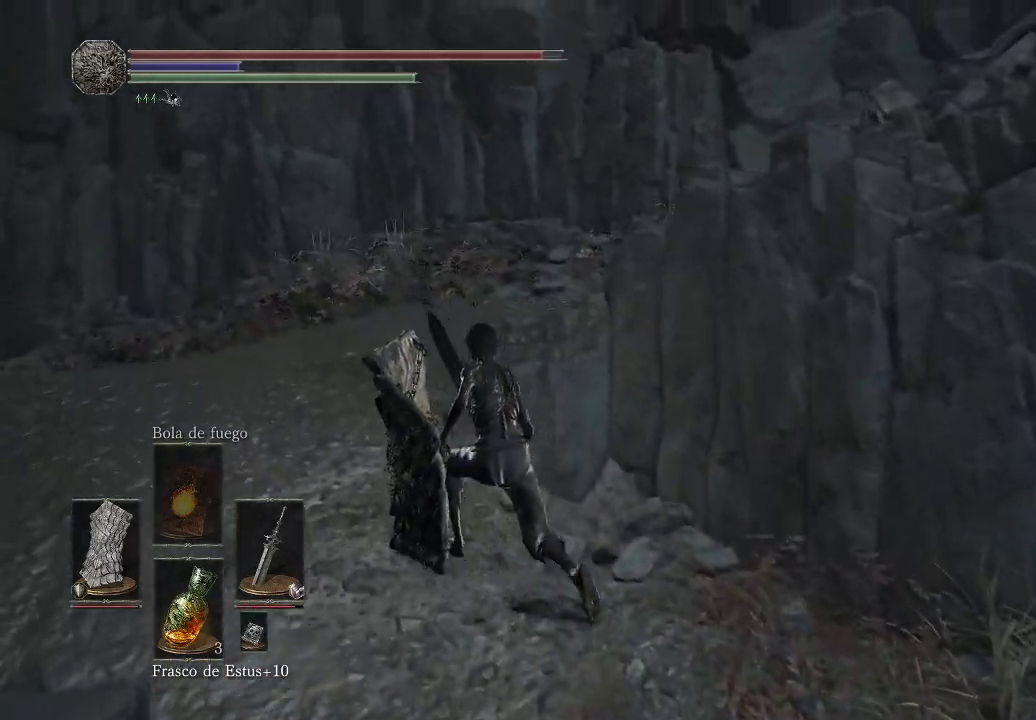
{"buttons": [], "left_stick": "up-left", "right_stick": "right", "events": []}
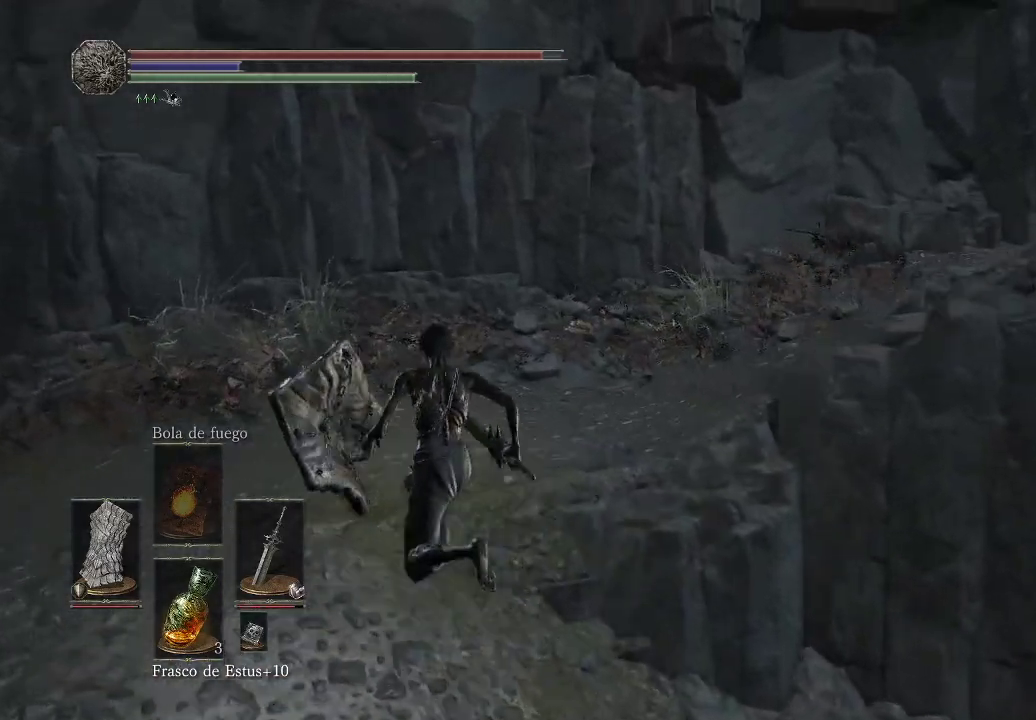
{"buttons": [], "left_stick": "up", "right_stick": "right", "events": [[167, "left_stick", "up"]]}
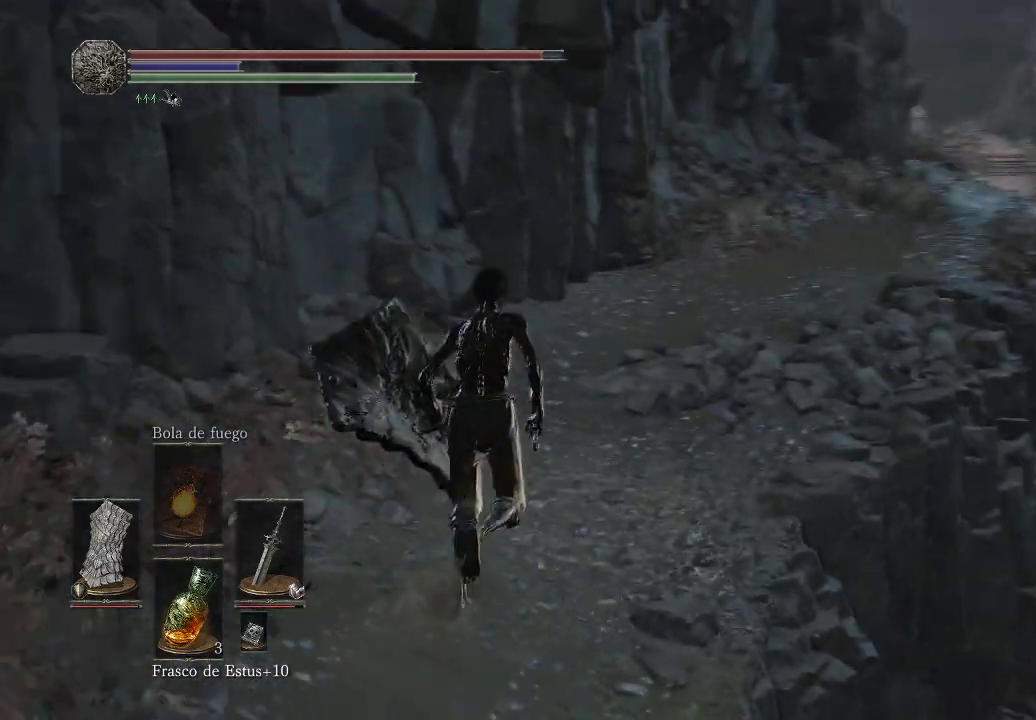
{"buttons": ["B"], "left_stick": "up-left", "right_stick": "center", "events": [[200, "right_stick", "center"], [383, "left_stick", "up-left"], [450, "B", "down"]]}
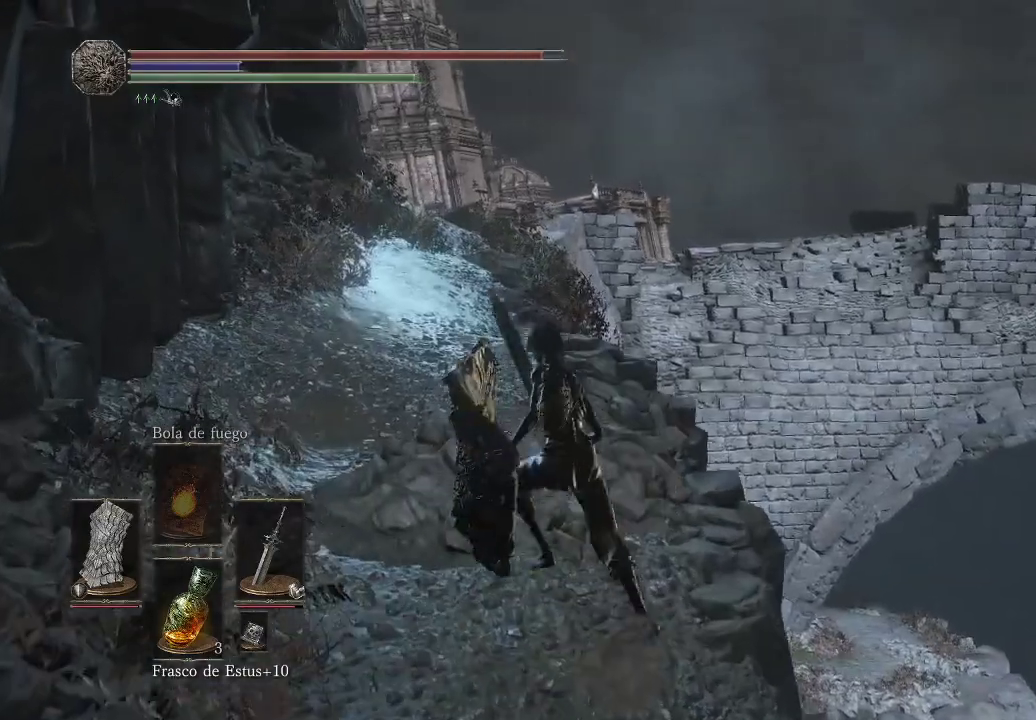
{"buttons": ["B"], "left_stick": "up", "right_stick": "center", "events": [[167, "left_stick", "up"]]}
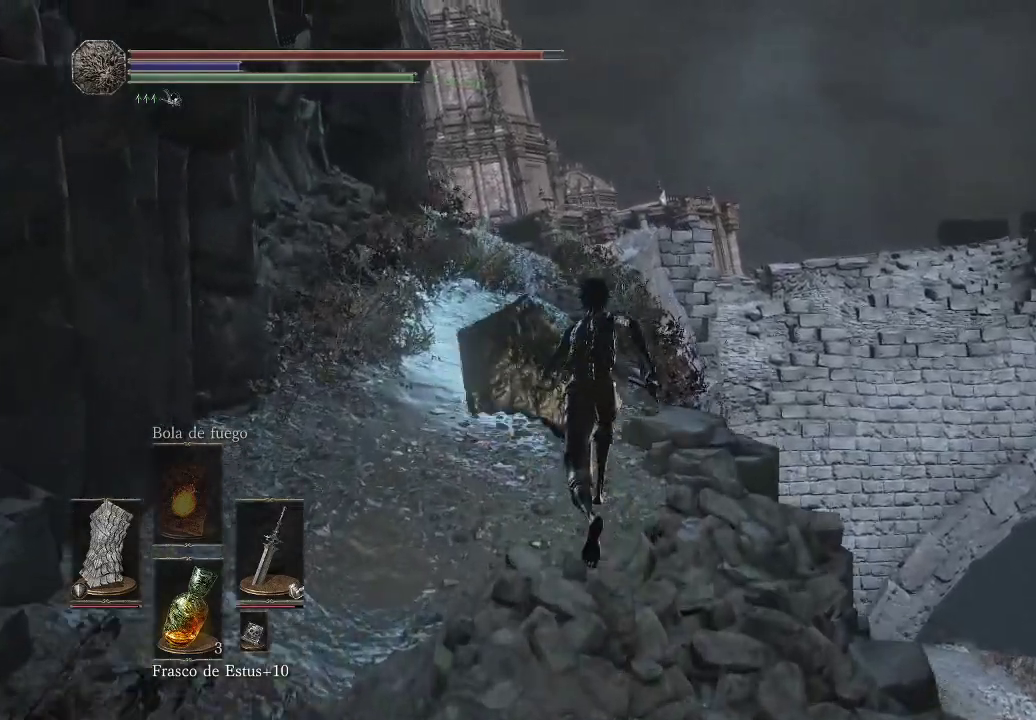
{"buttons": ["B"], "left_stick": "up", "right_stick": "center", "events": []}
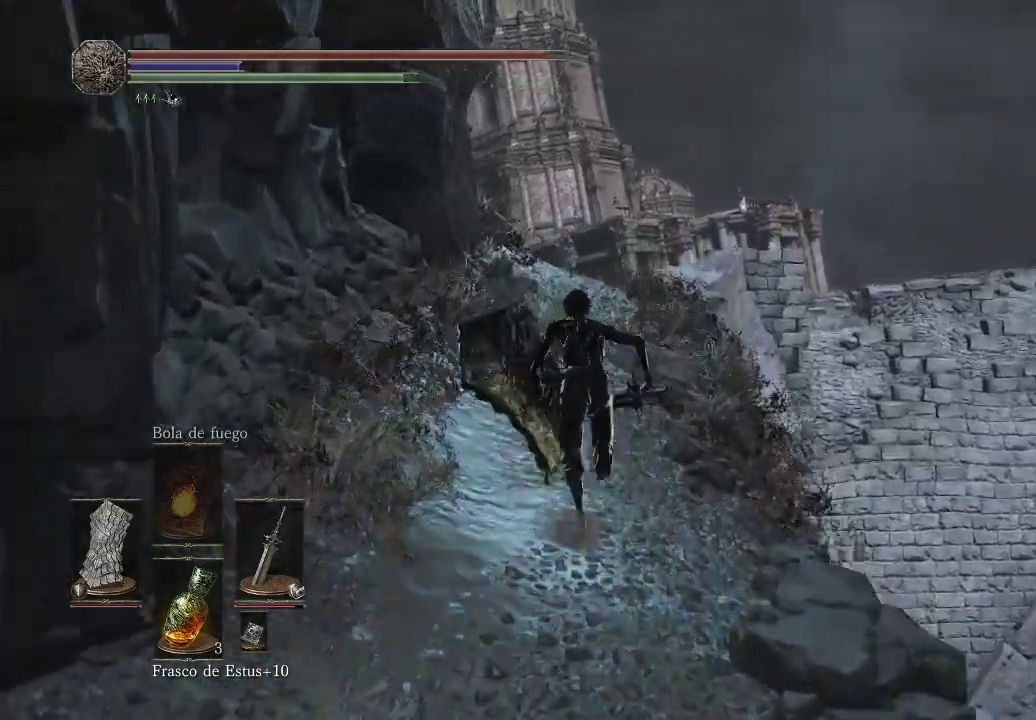
{"buttons": ["B"], "left_stick": "up", "right_stick": "center", "events": []}
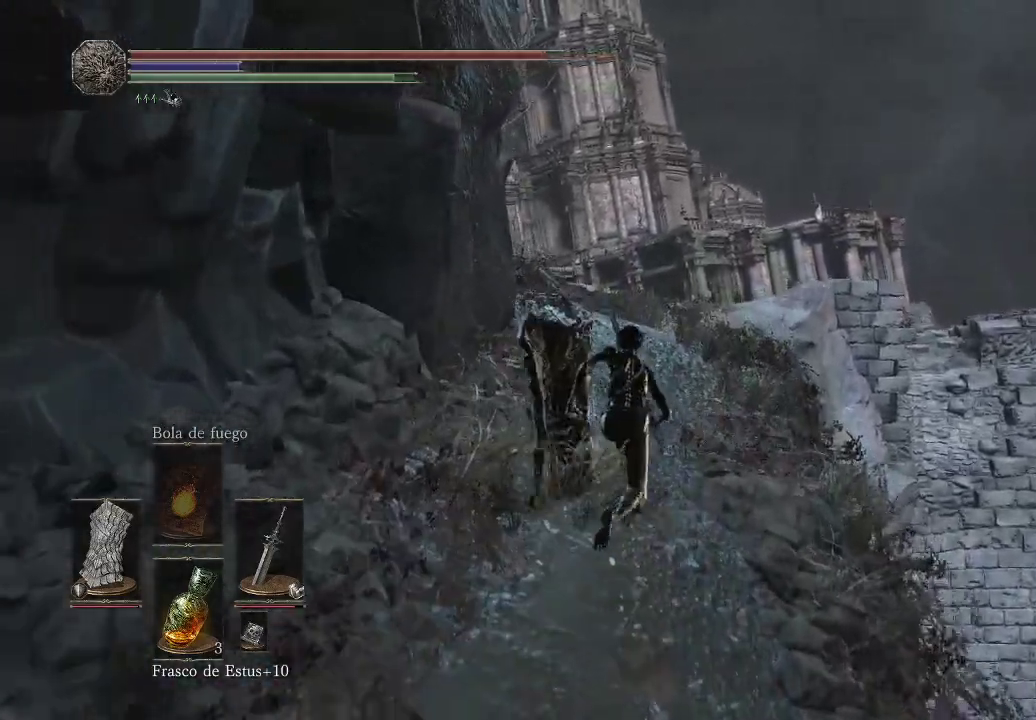
{"buttons": ["B"], "left_stick": "up", "right_stick": "center", "events": []}